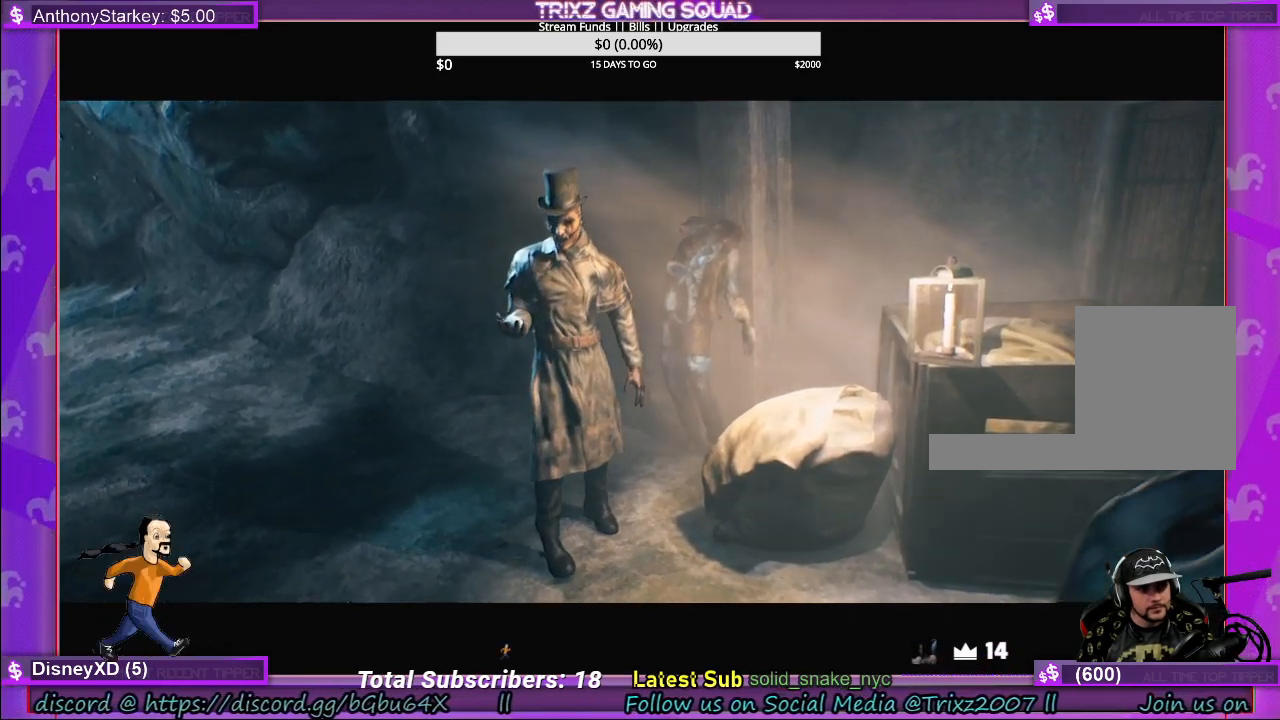
Gameplay with keyboard and mouse; each line is a JSON object with the keys and mouse buttons held at the frame after it. "events" lists presses ("down") and releases ("up") of "a", "ctrl", "d", "e", "f", "q", "r", "s", "shift", "space", "tab", "w", "mouse_left", "mouse_wheel", "mouse_right" and "mouse_mb4" between this image and that frame as [ms after this image, input, new state], when the widget could be followed in between. "mouse_left", "mouse_wheel", "mouse_right", "mouse_mb4" = the "left", "wheel", "right", "mb4" buttons of the "mouse" list. No other keys are recorded. "wheel" means that the mouse wheel is clicked or scrolled. Mouse movement is not recorded.
{"keys": [], "mouse": [], "events": [[250, "ctrl", "down"], [350, "ctrl", "up"]]}
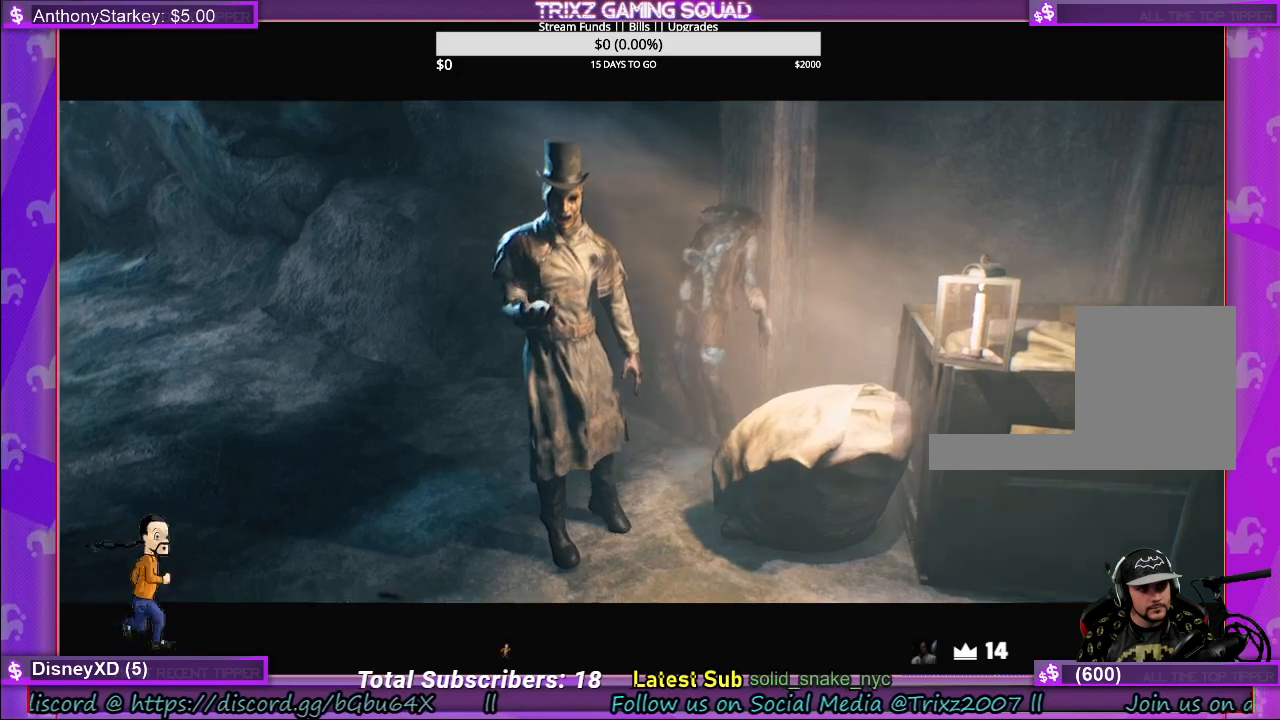
{"keys": [], "mouse": [], "events": []}
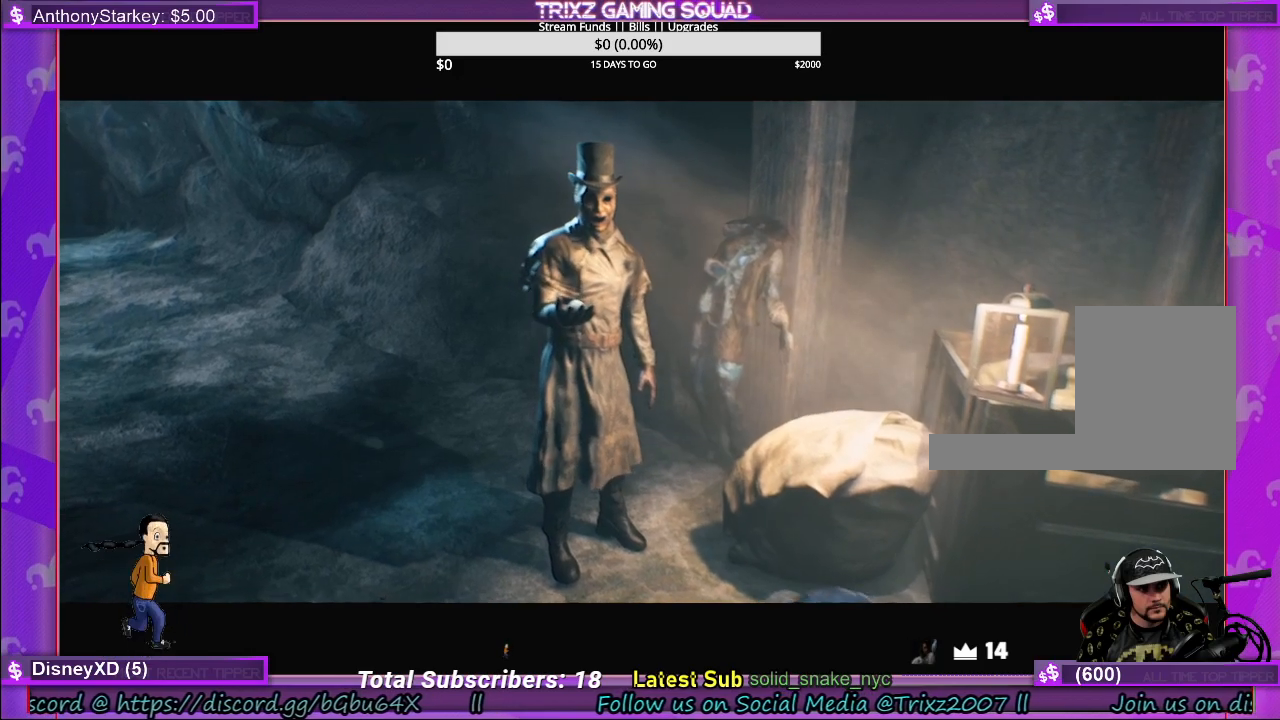
{"keys": [], "mouse": [], "events": []}
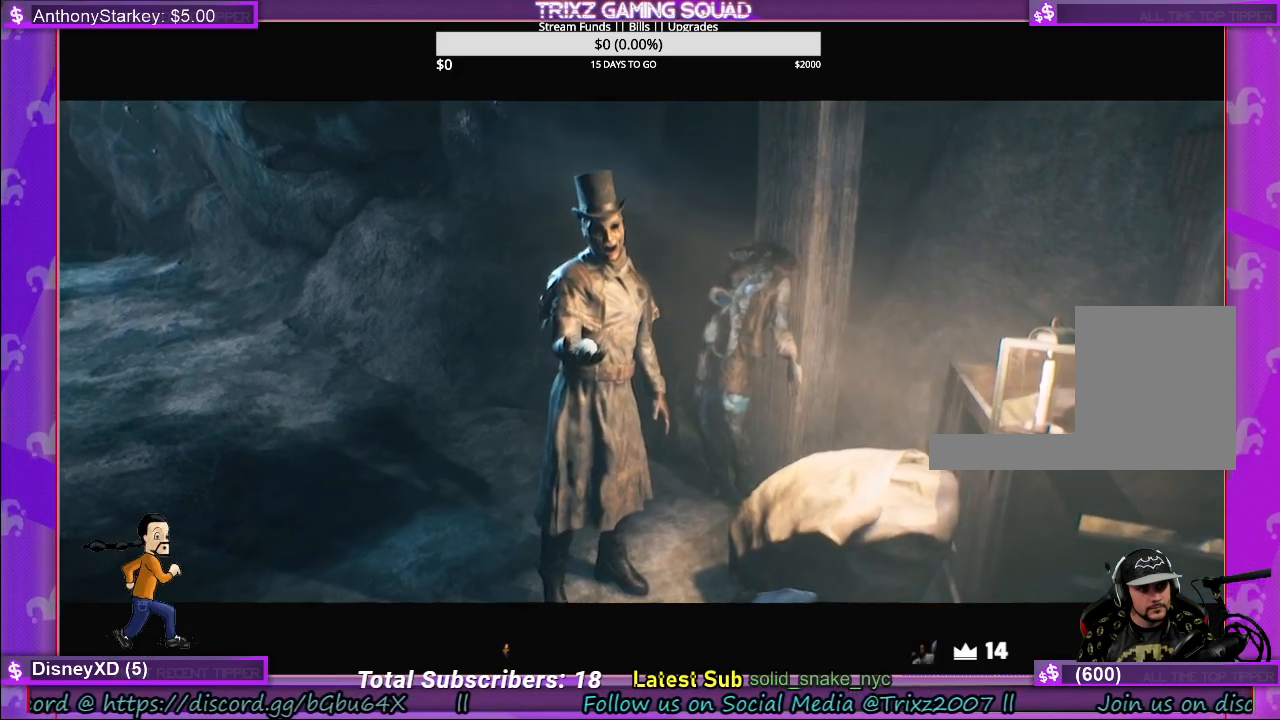
{"keys": [], "mouse": [], "events": []}
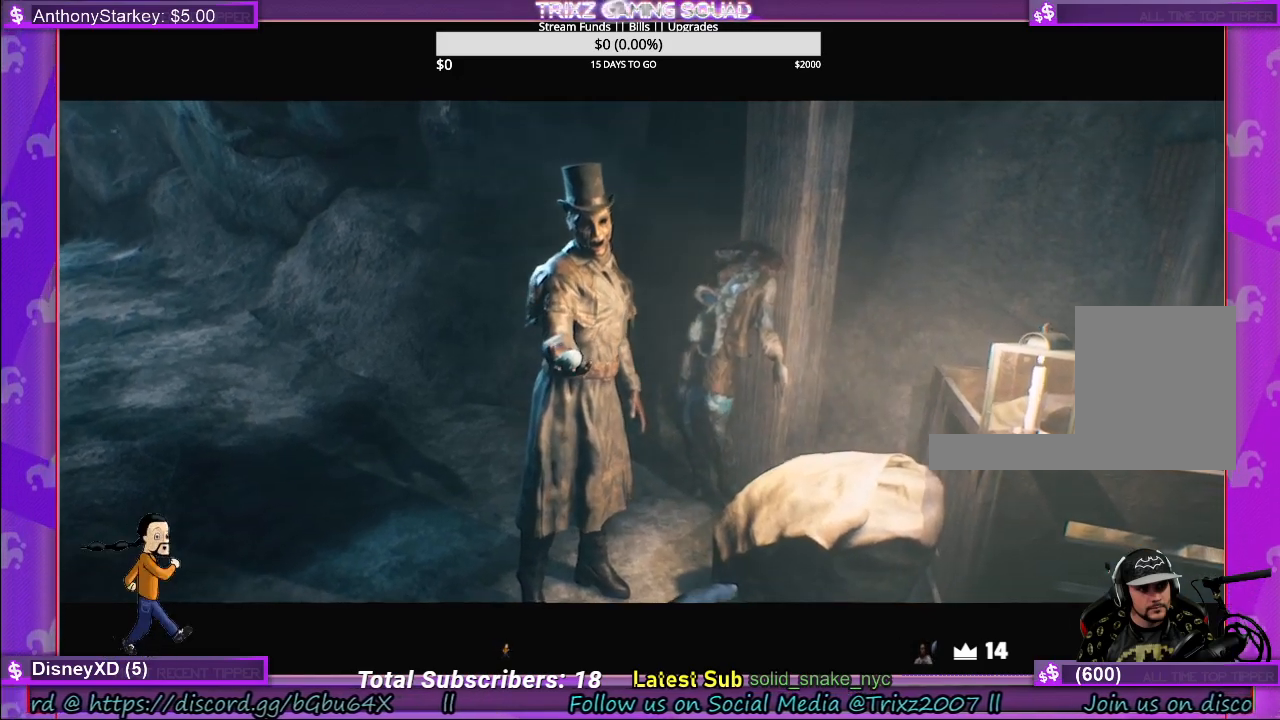
{"keys": [], "mouse": [], "events": []}
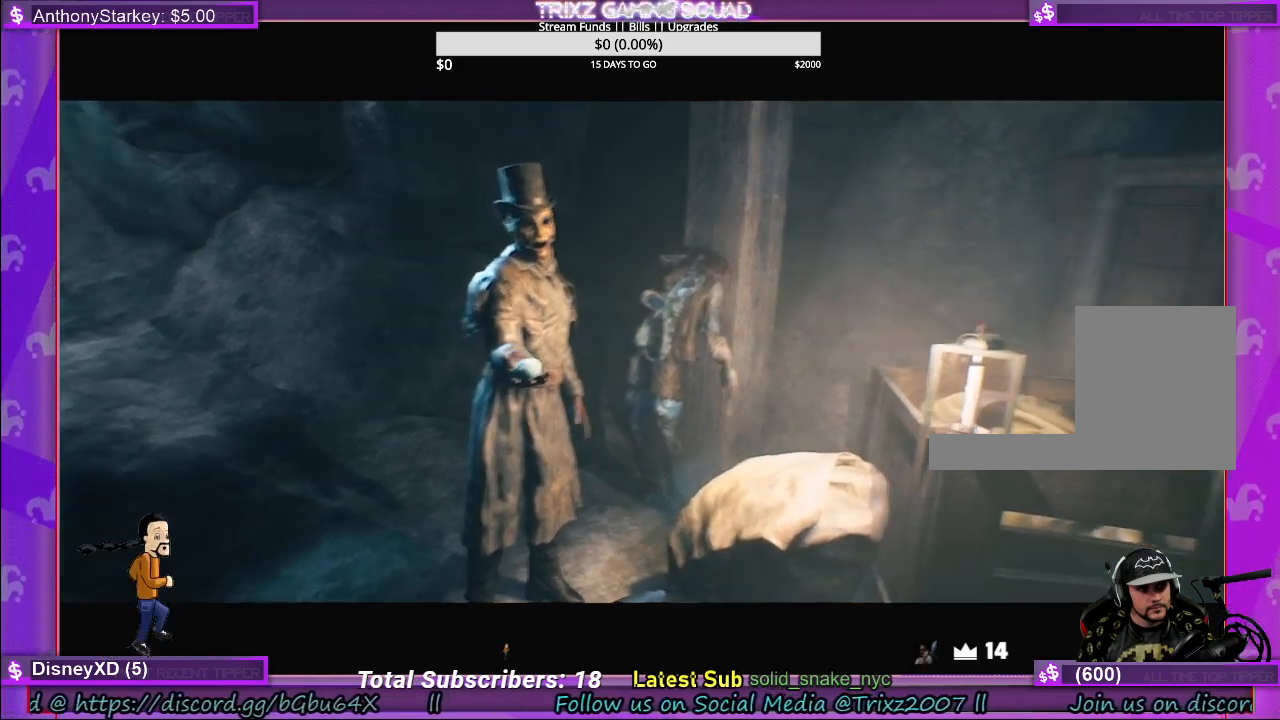
{"keys": [], "mouse": [], "events": []}
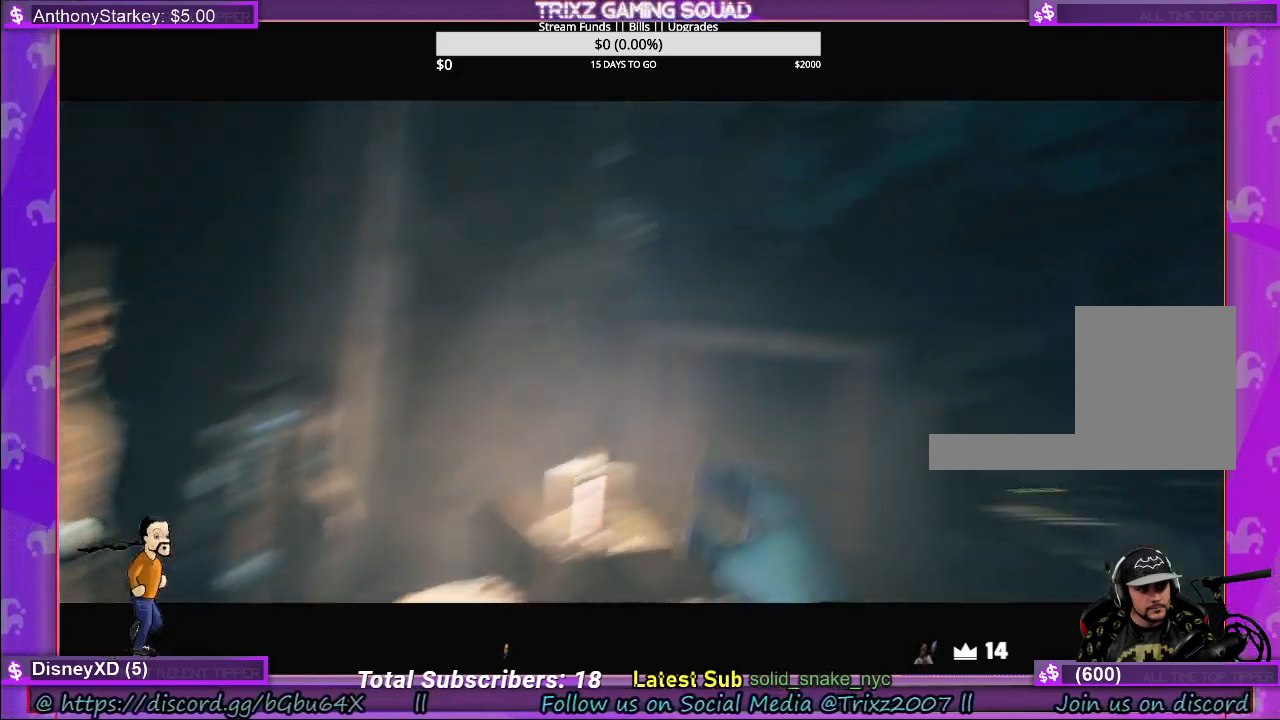
{"keys": [], "mouse": [], "events": []}
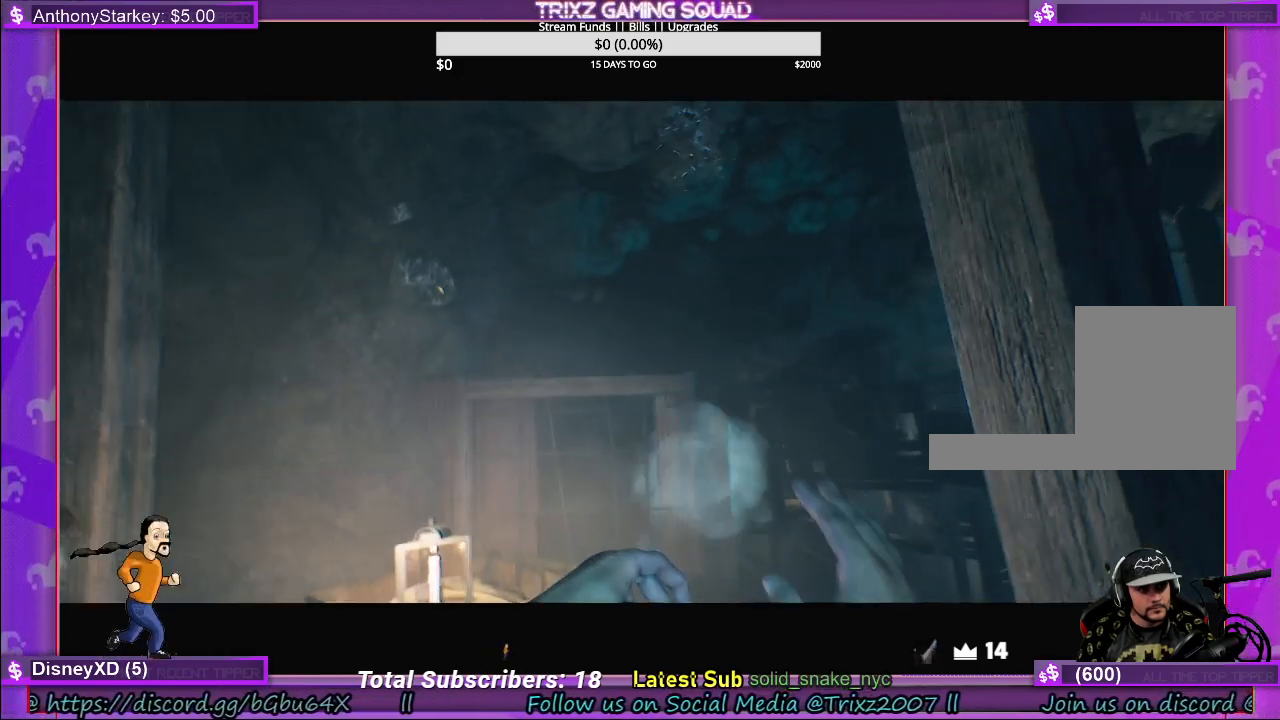
{"keys": [], "mouse": [], "events": []}
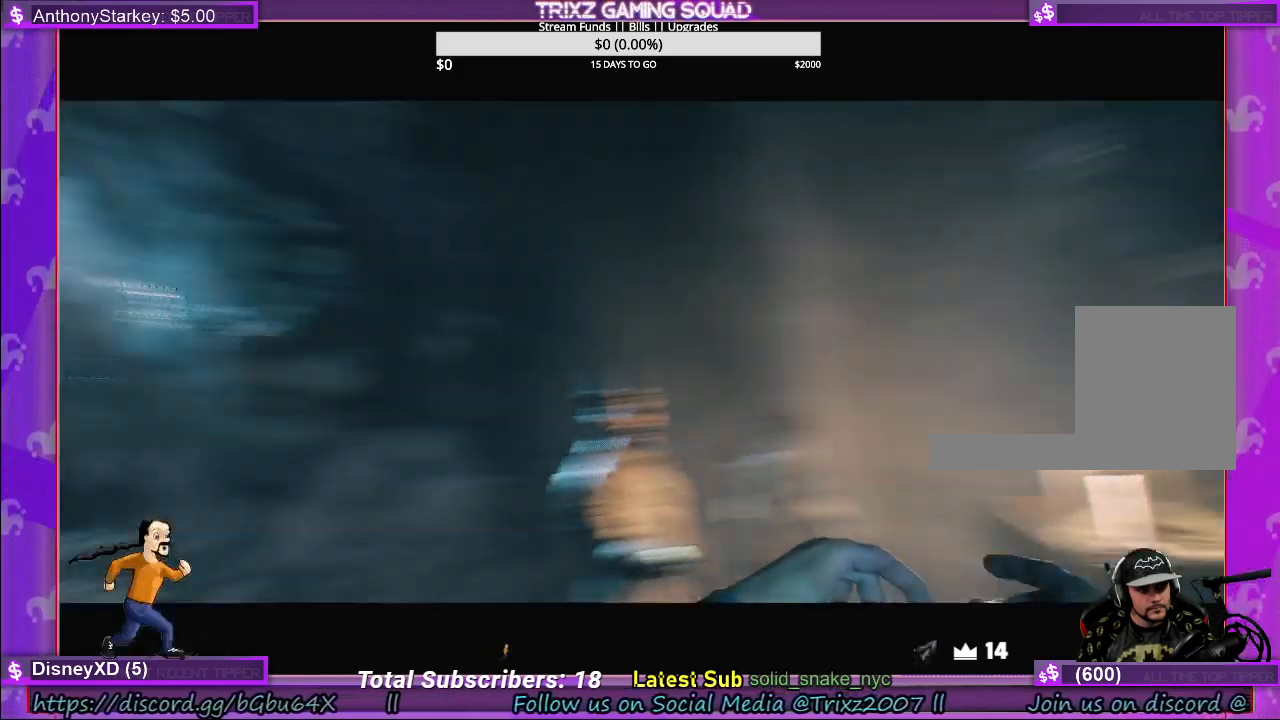
{"keys": [], "mouse": [], "events": [[350, "mouse_right", "down"], [450, "mouse_right", "up"]]}
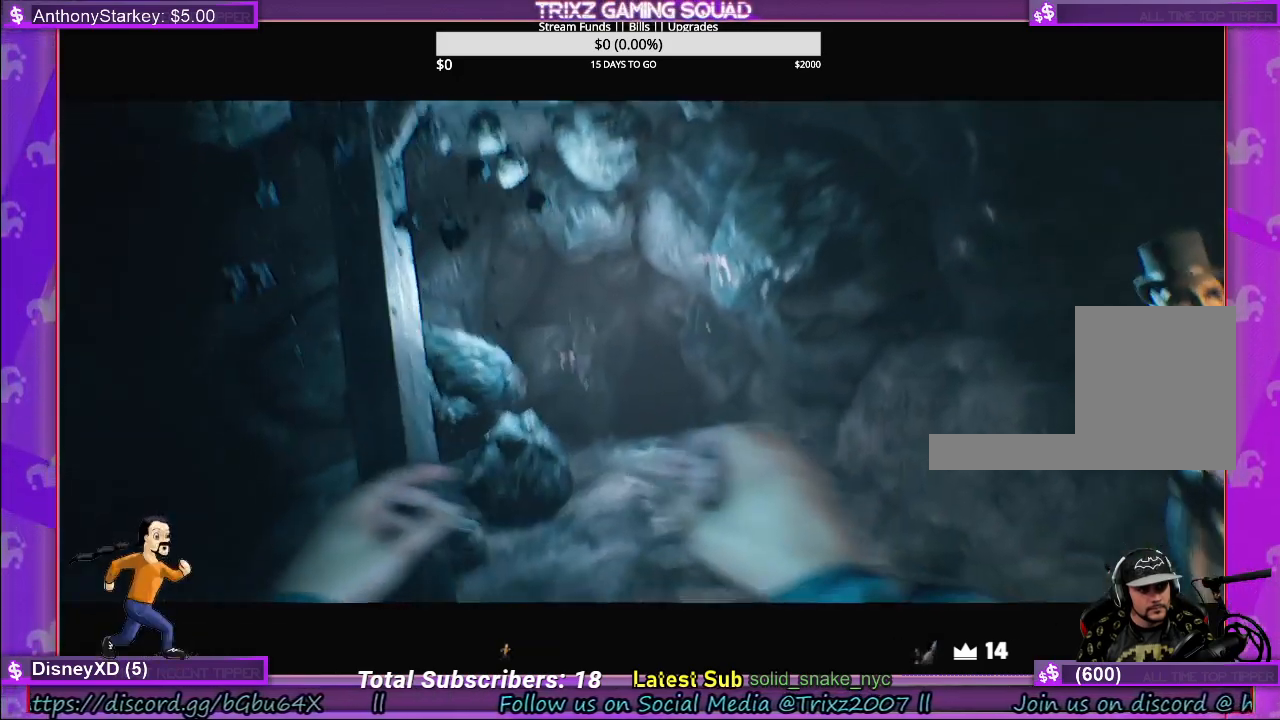
{"keys": [], "mouse": [], "events": []}
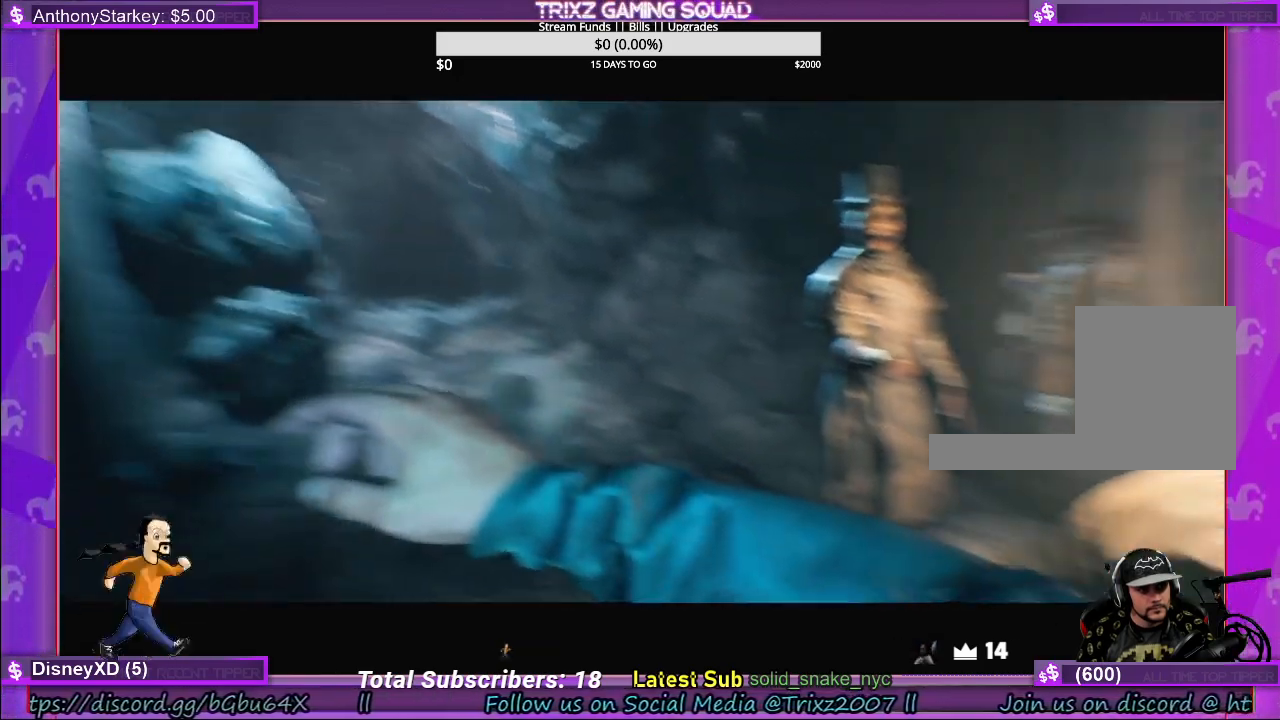
{"keys": [], "mouse": ["right"], "events": [[467, "mouse_right", "down"]]}
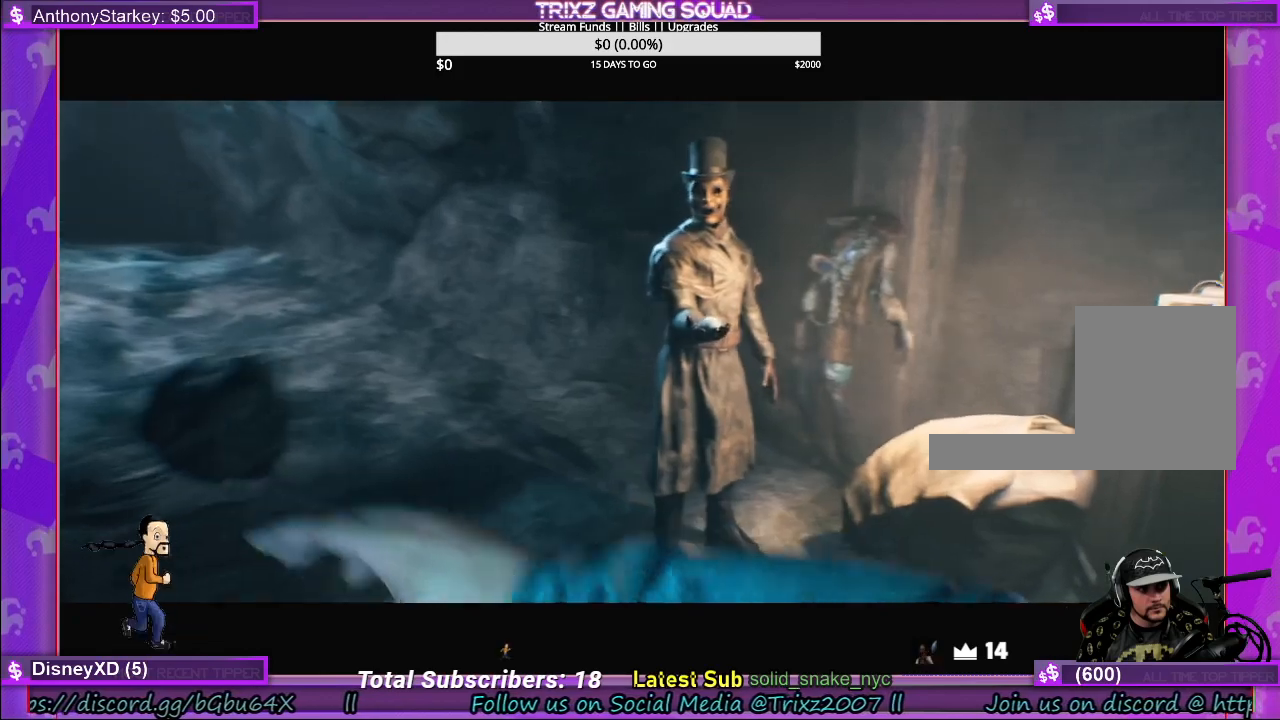
{"keys": [], "mouse": []}